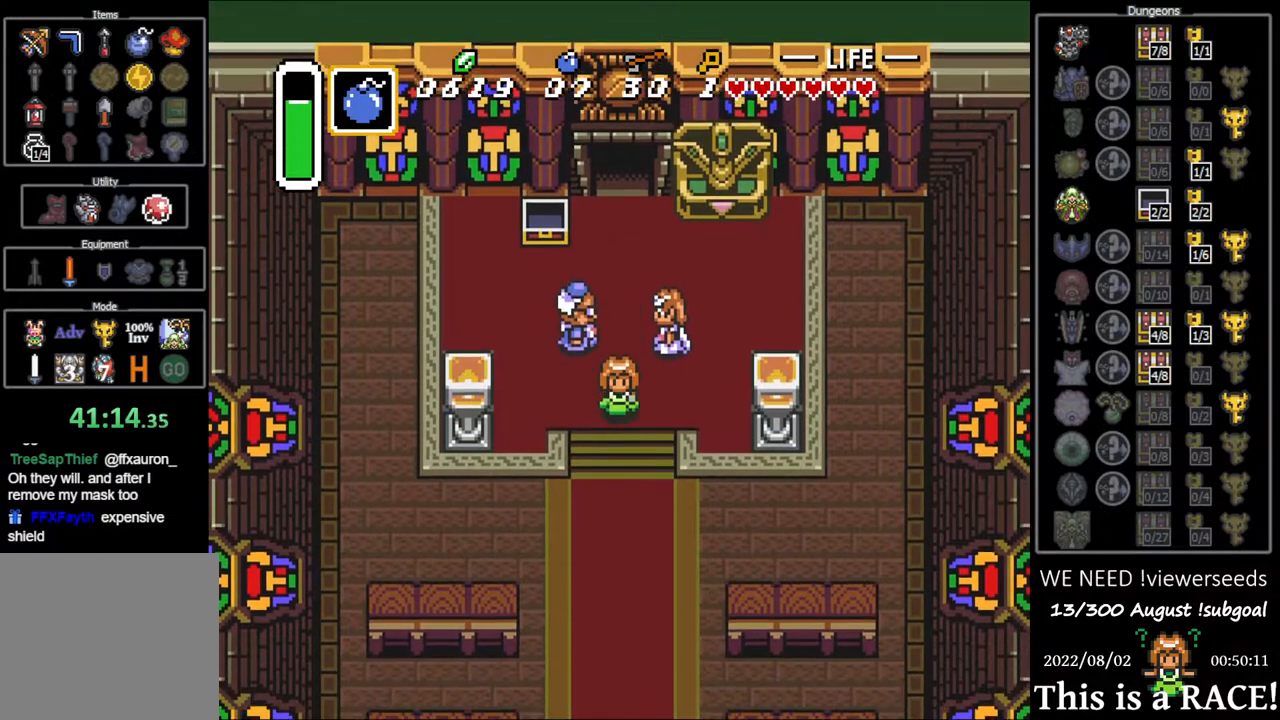
Gameplay with a controller (Nintendo layout); each line is a JSON object with the inputs held at the frame after it. "events" lists button and stick changes between this image and that frame as [ms after this image, input, new state], when the widget could be followed in between. Not read: L3 R3.
{"buttons": ["DPAD_DOWN"], "events": []}
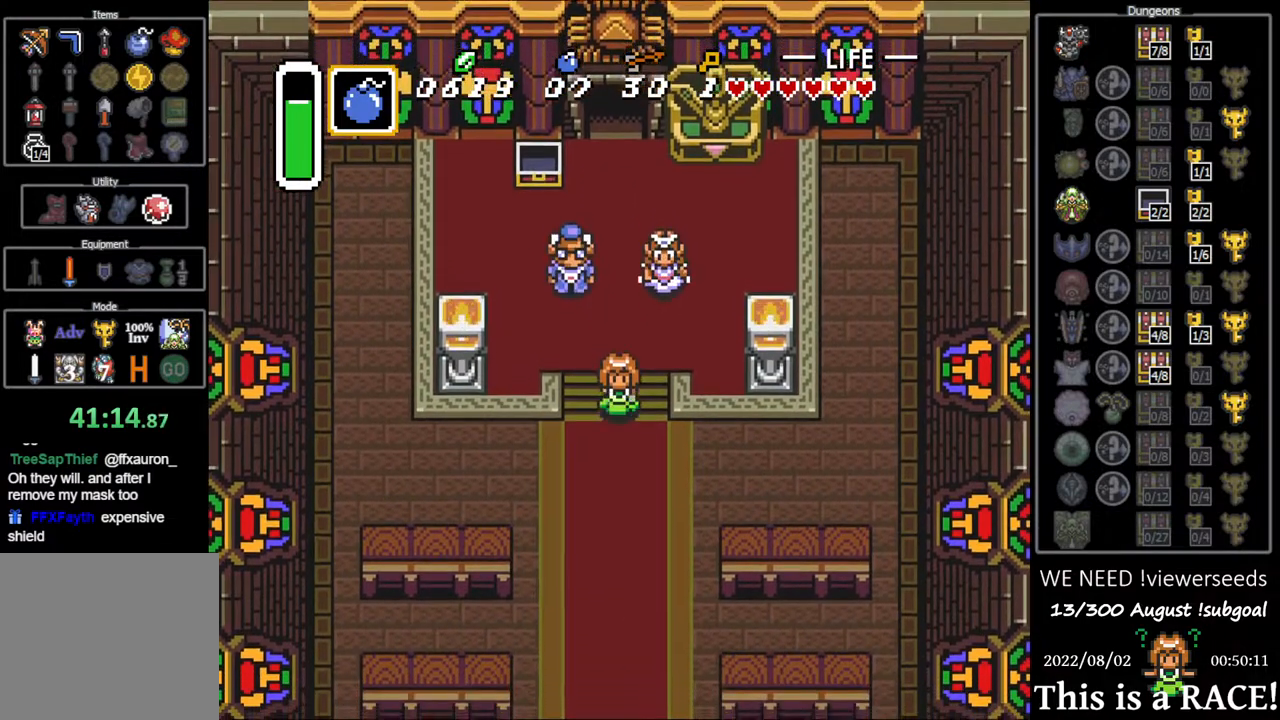
{"buttons": ["DPAD_DOWN"], "events": []}
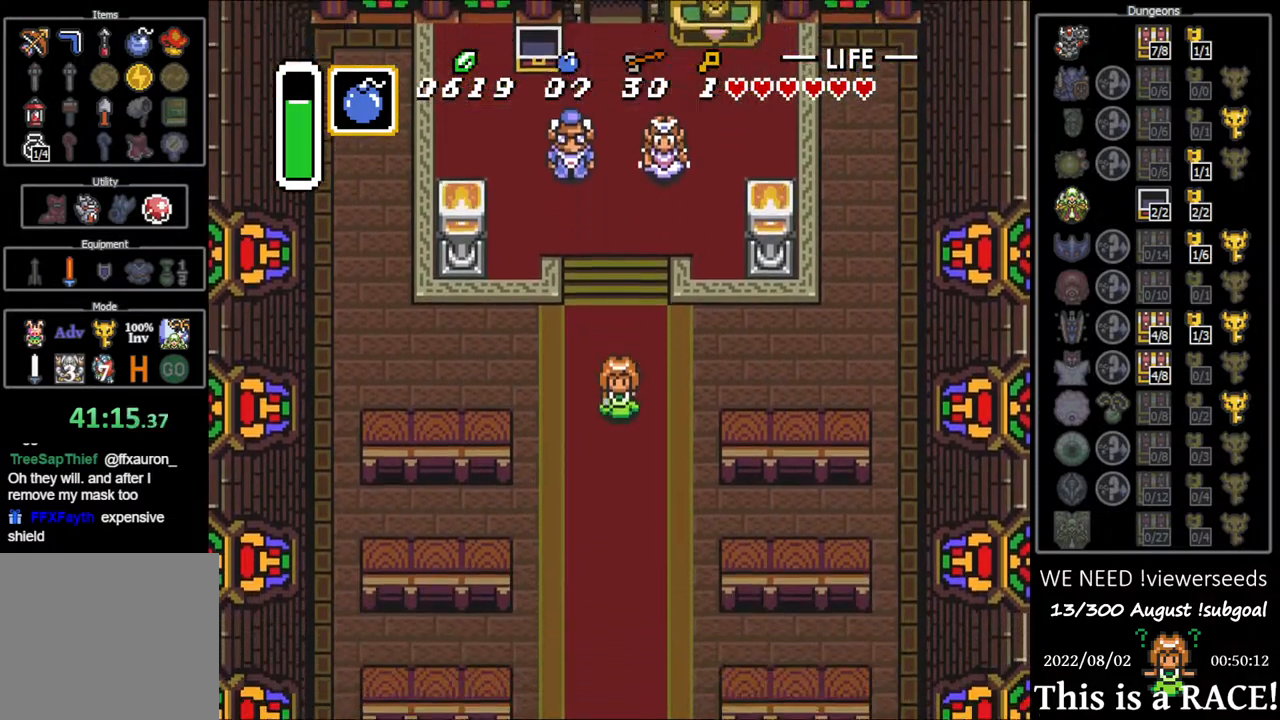
{"buttons": ["DPAD_DOWN"], "events": []}
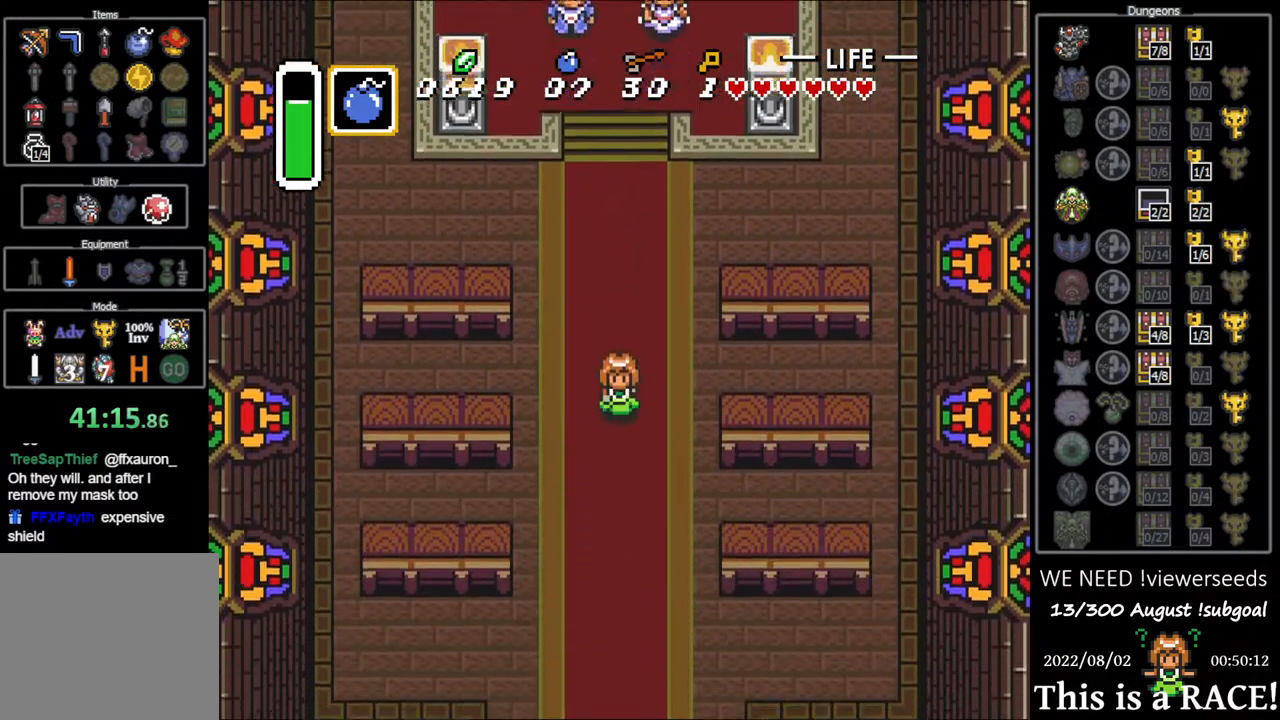
{"buttons": ["DPAD_DOWN"], "events": []}
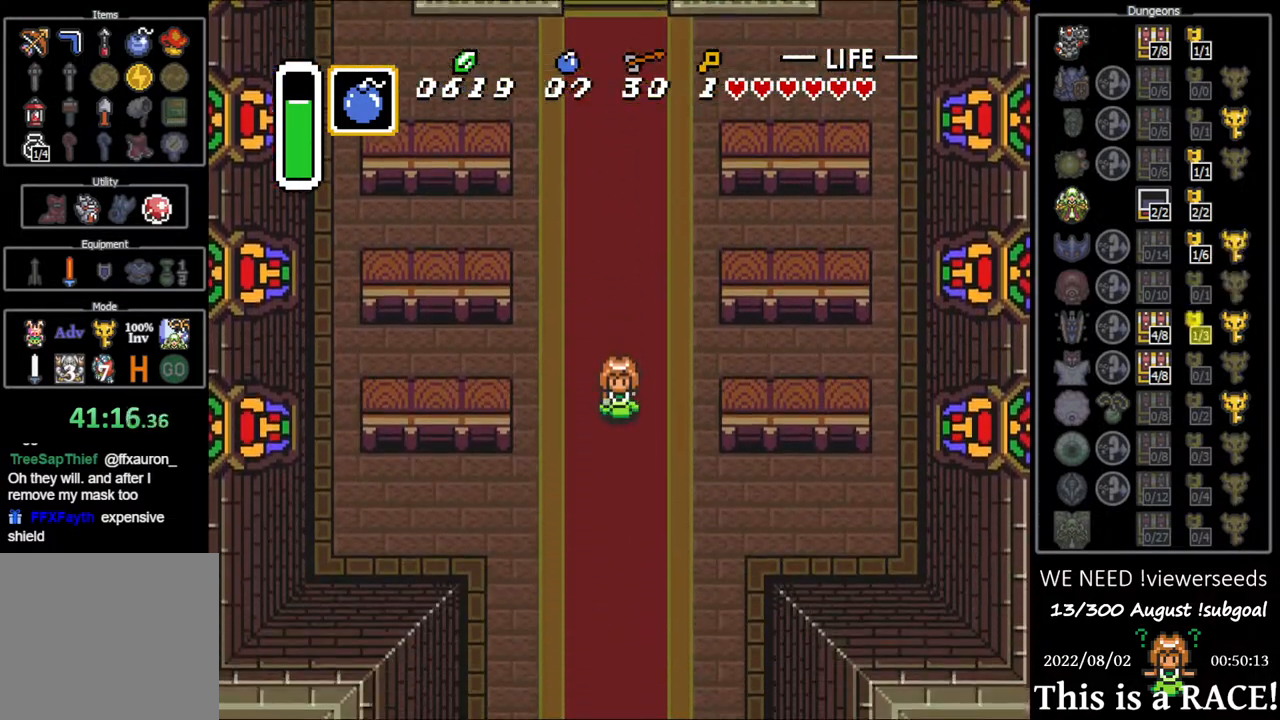
{"buttons": ["DPAD_DOWN"], "events": []}
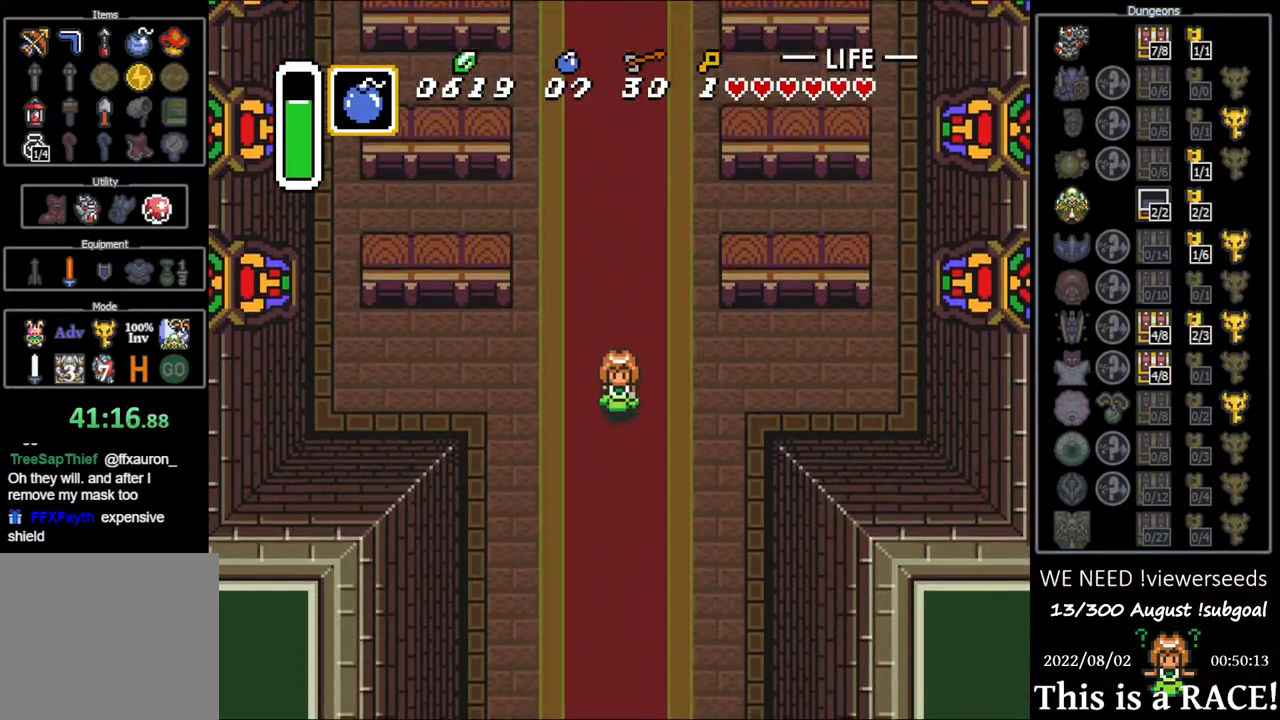
{"buttons": ["DPAD_DOWN"], "events": []}
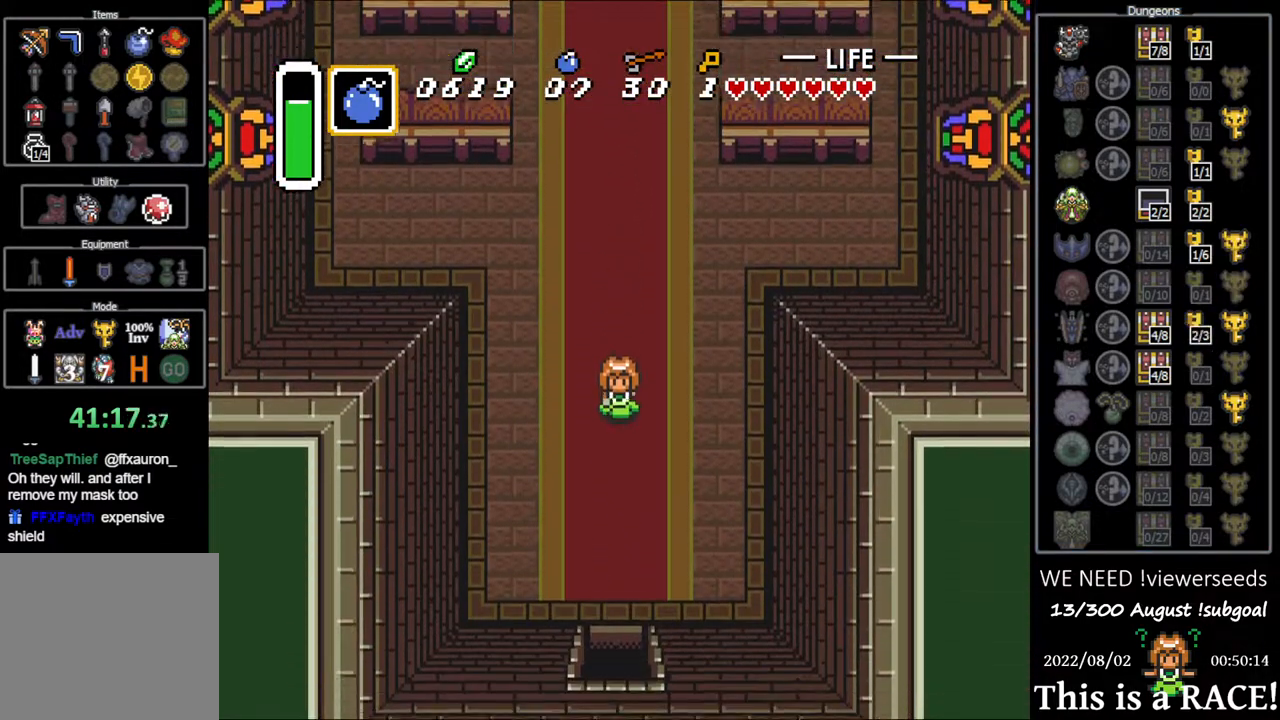
{"buttons": ["DPAD_DOWN"], "events": []}
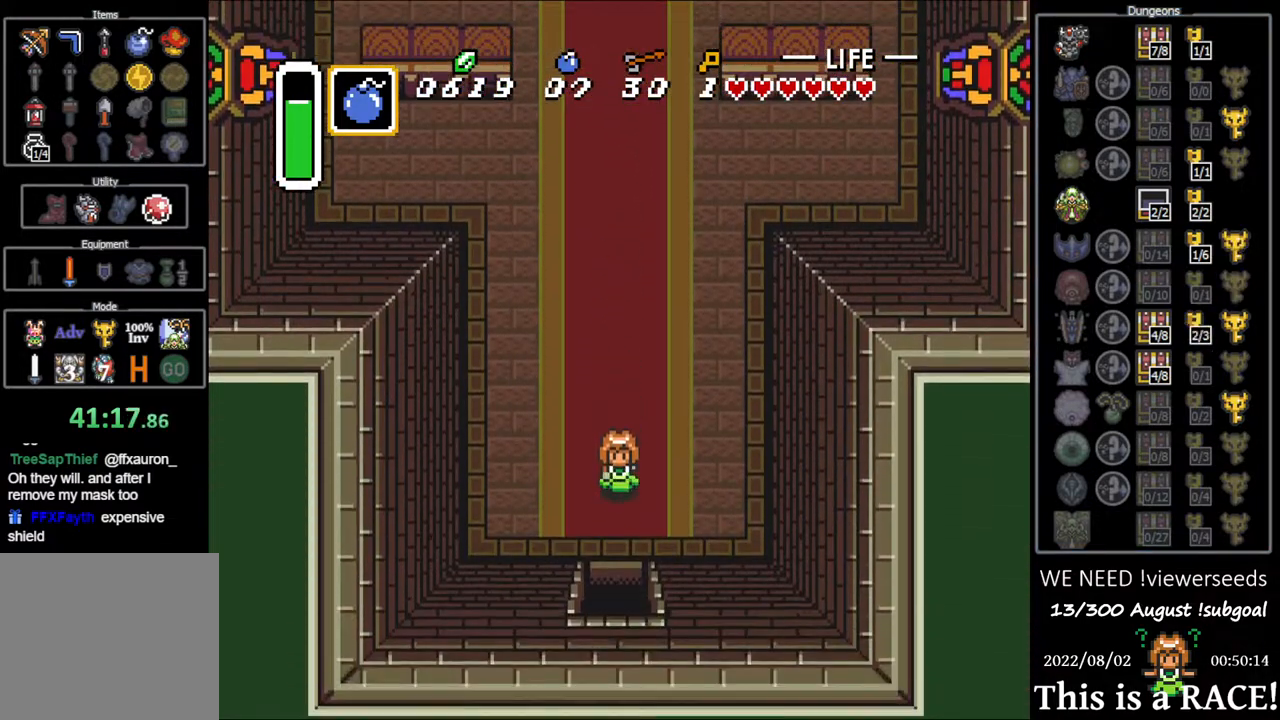
{"buttons": ["DPAD_DOWN"], "events": []}
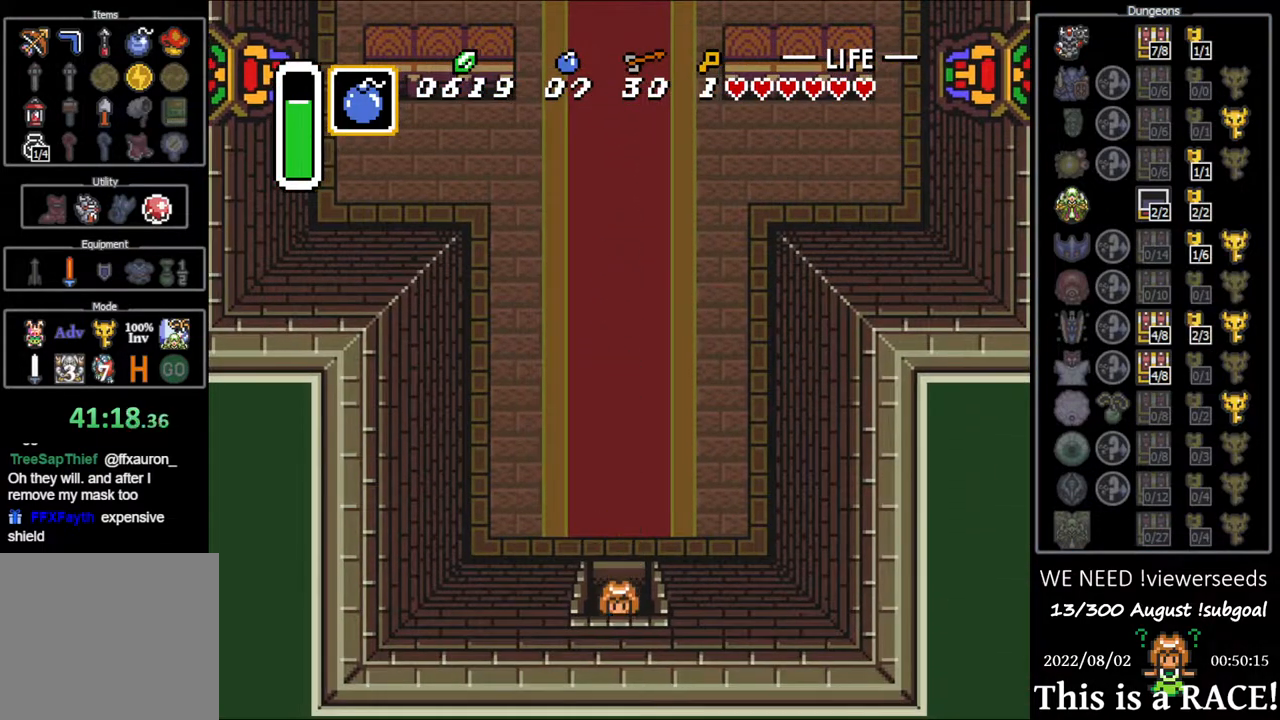
{"buttons": ["DPAD_DOWN"], "events": []}
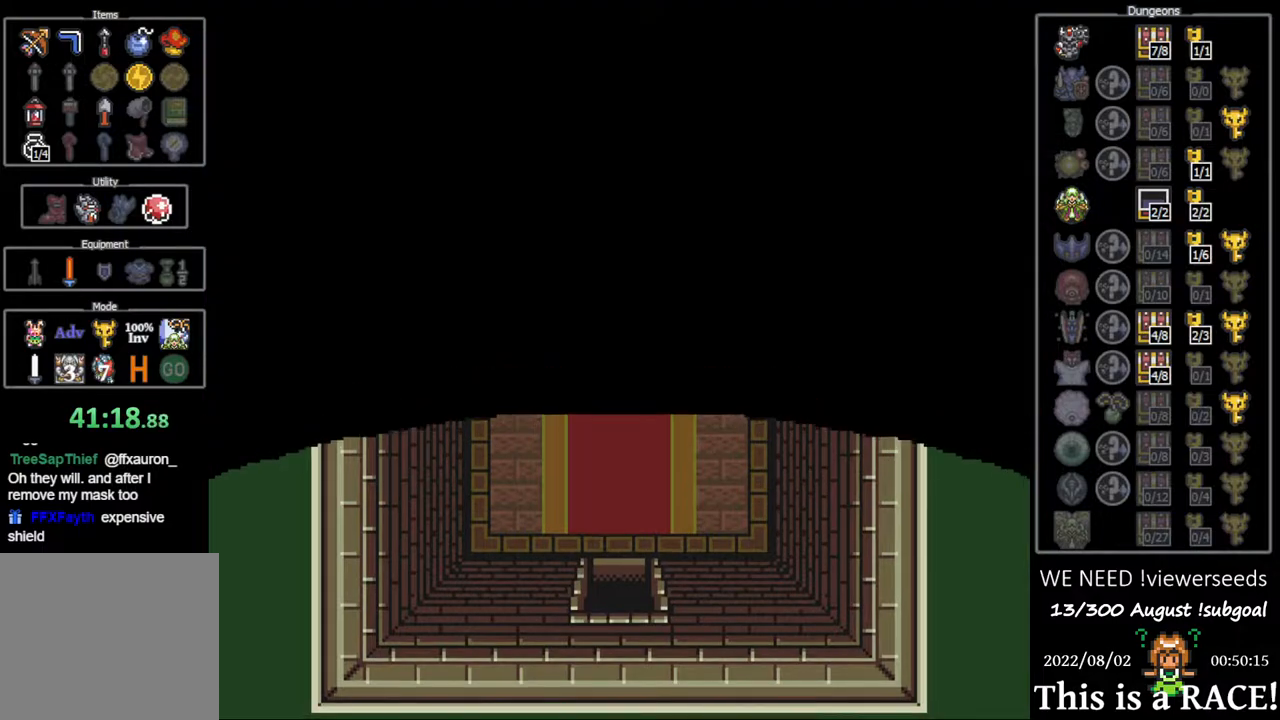
{"buttons": ["DPAD_DOWN"], "events": []}
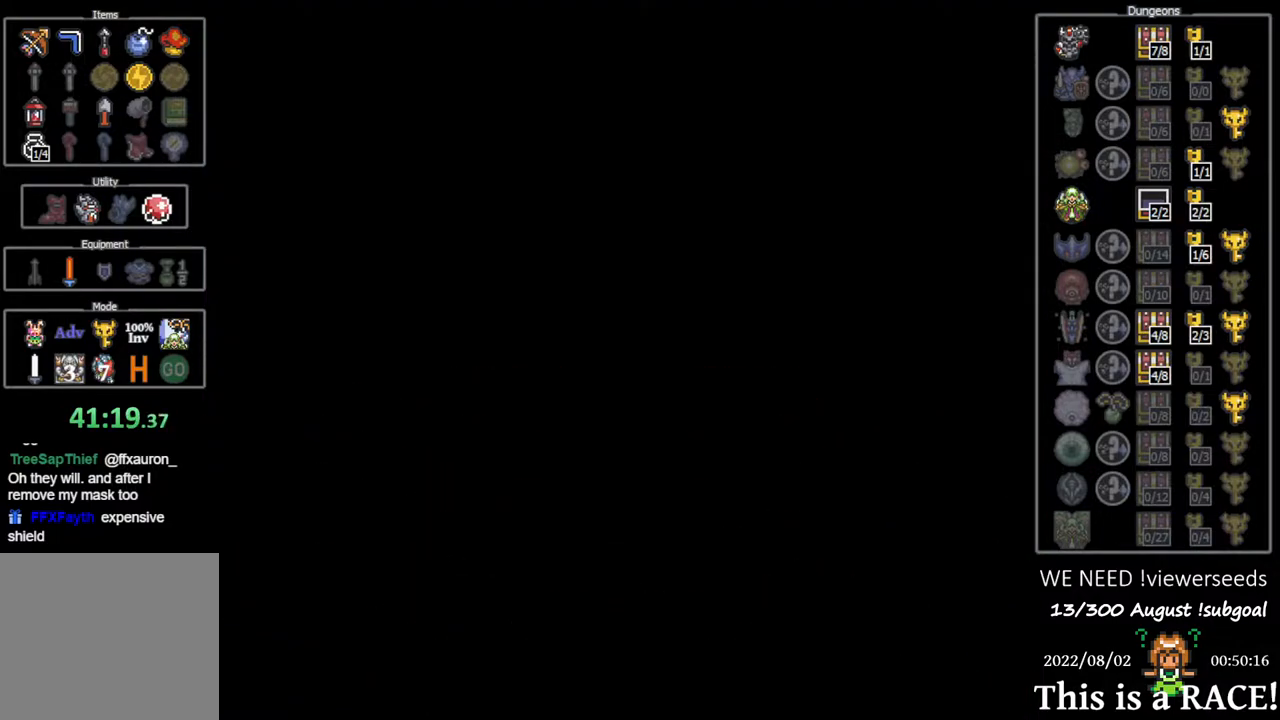
{"buttons": ["DPAD_DOWN"]}
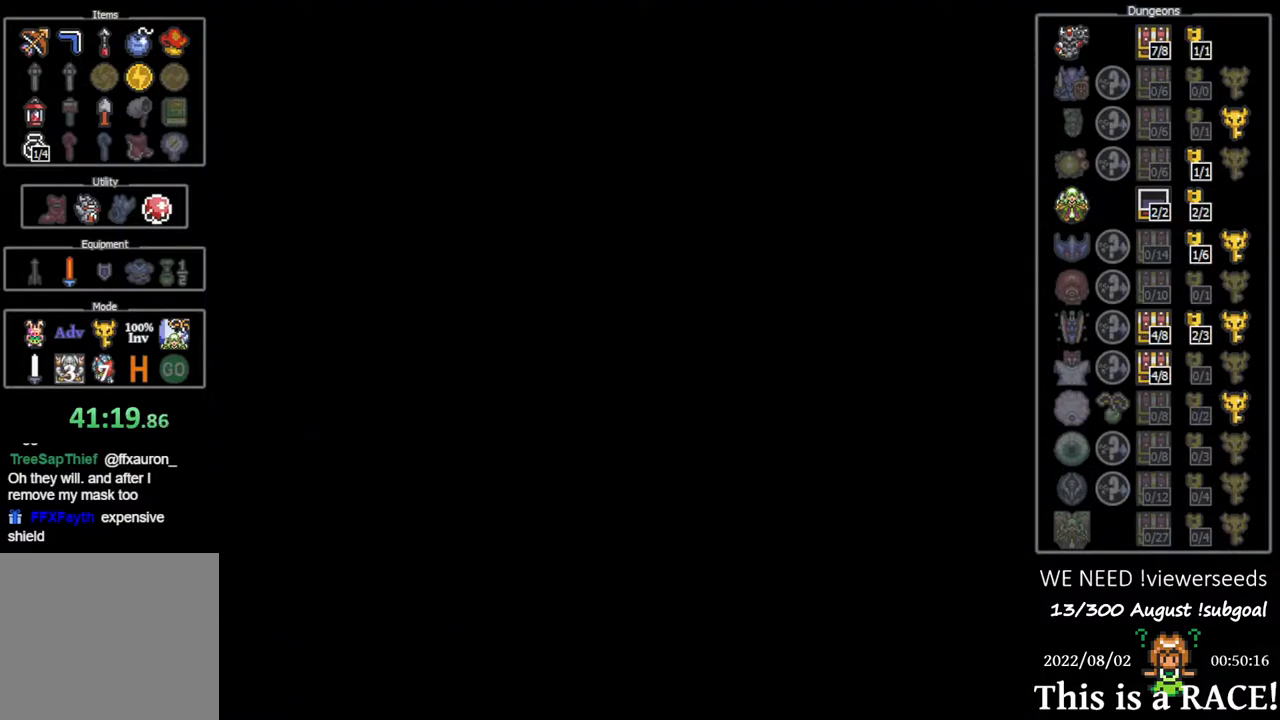
{"buttons": ["DPAD_DOWN"], "events": []}
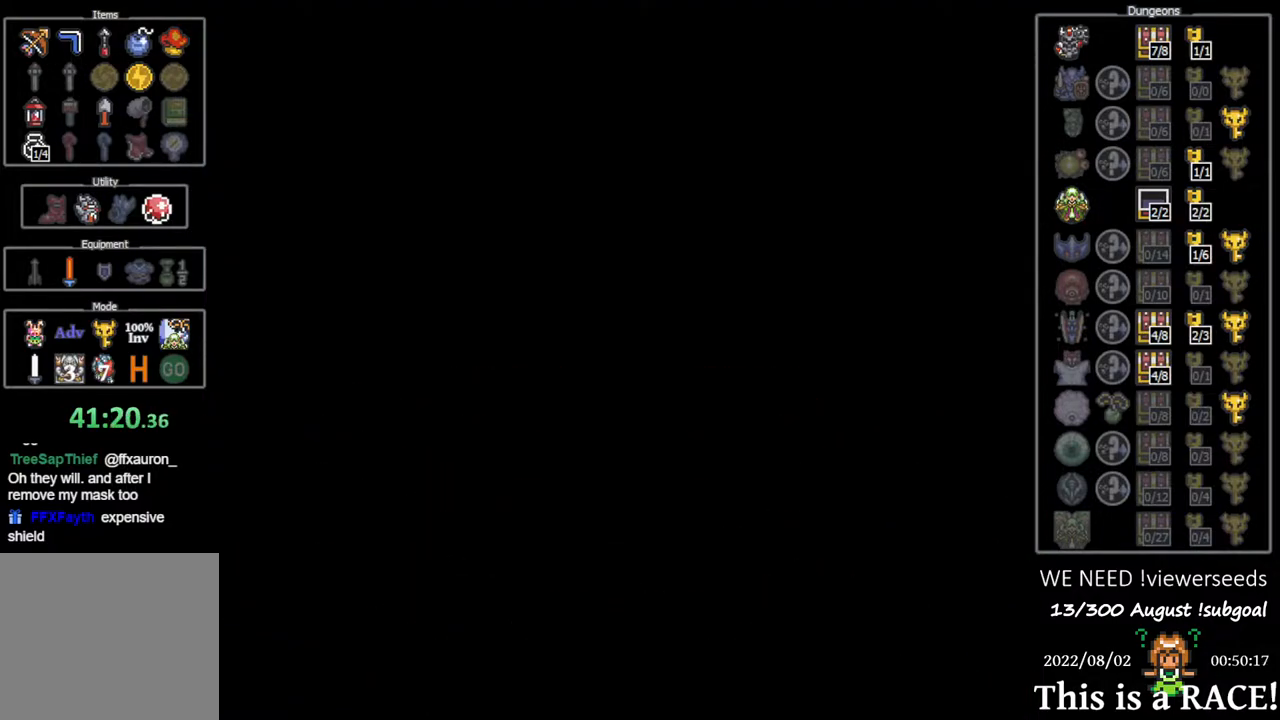
{"buttons": ["DPAD_DOWN"], "events": []}
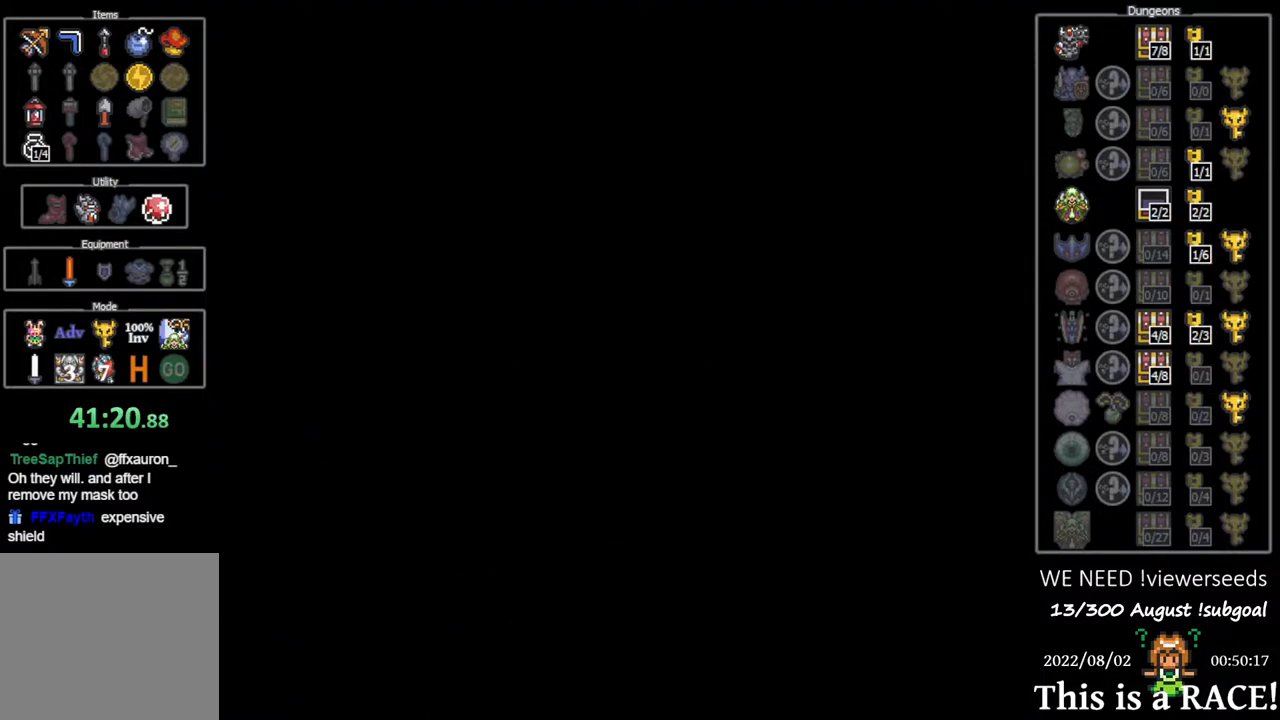
{"buttons": ["DPAD_DOWN"], "events": []}
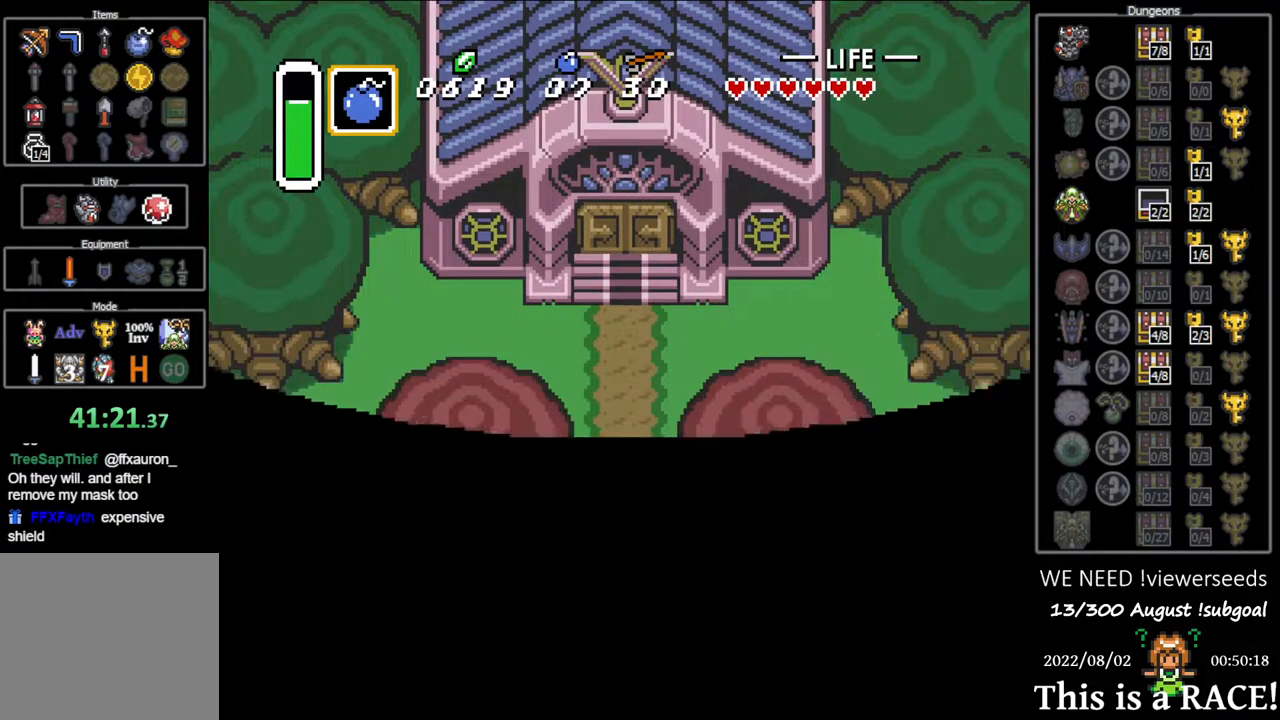
{"buttons": ["DPAD_DOWN"], "events": []}
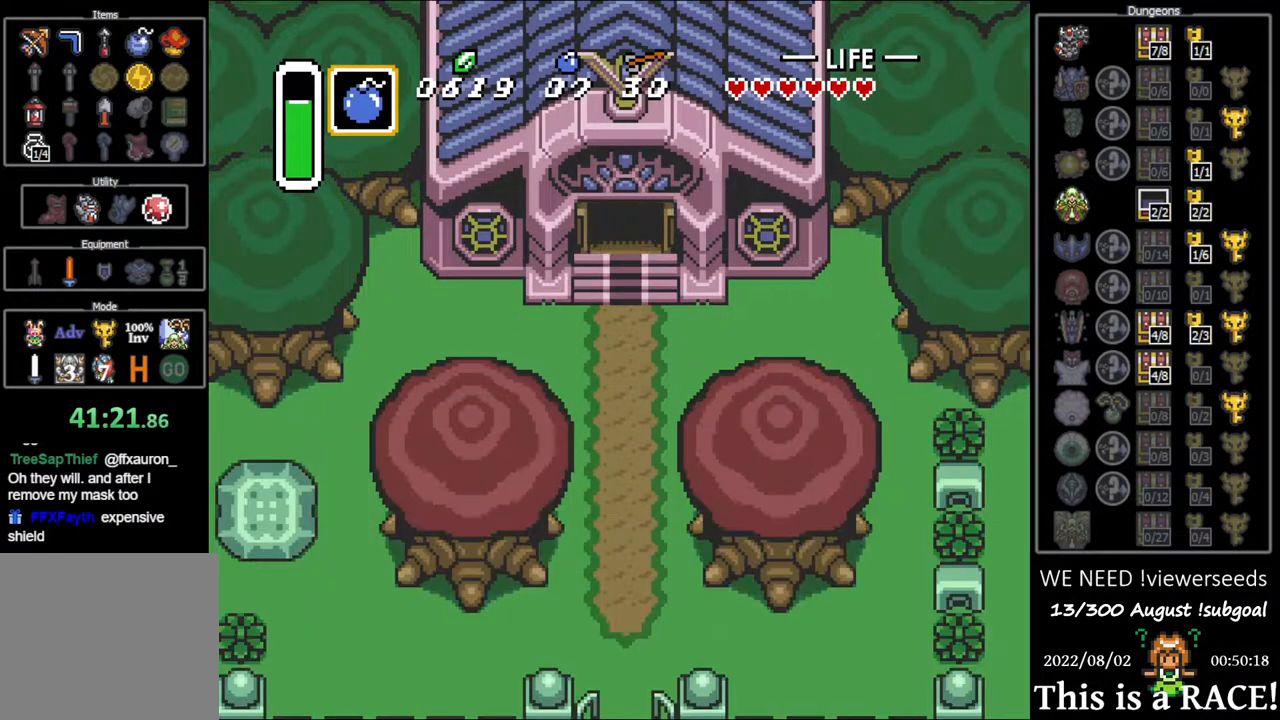
{"buttons": ["DPAD_DOWN"], "events": []}
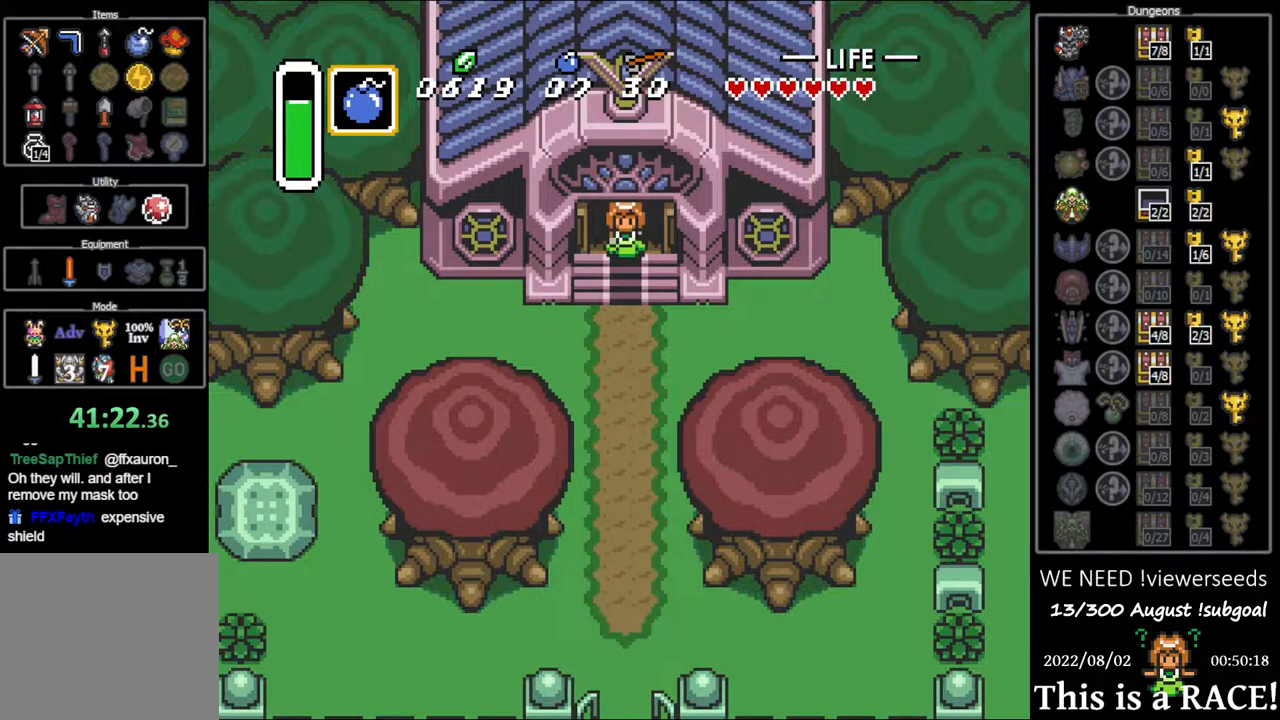
{"buttons": ["DPAD_DOWN"], "events": []}
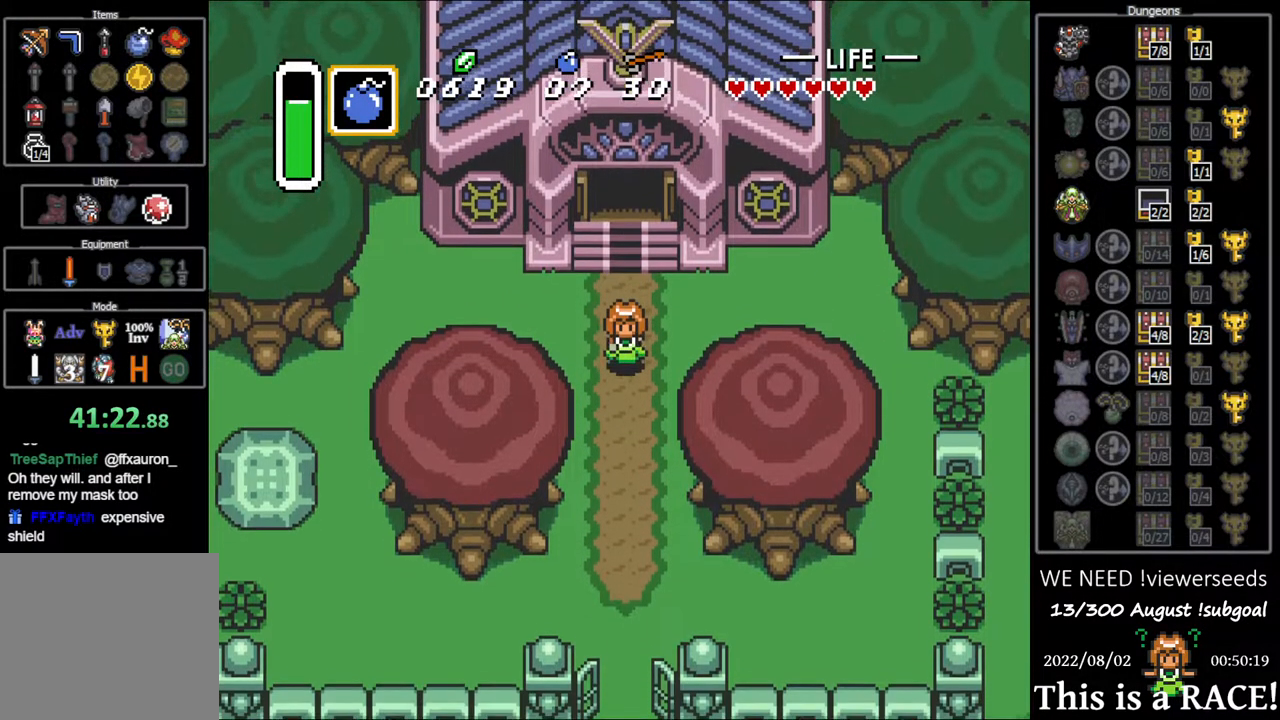
{"buttons": ["DPAD_DOWN"], "events": []}
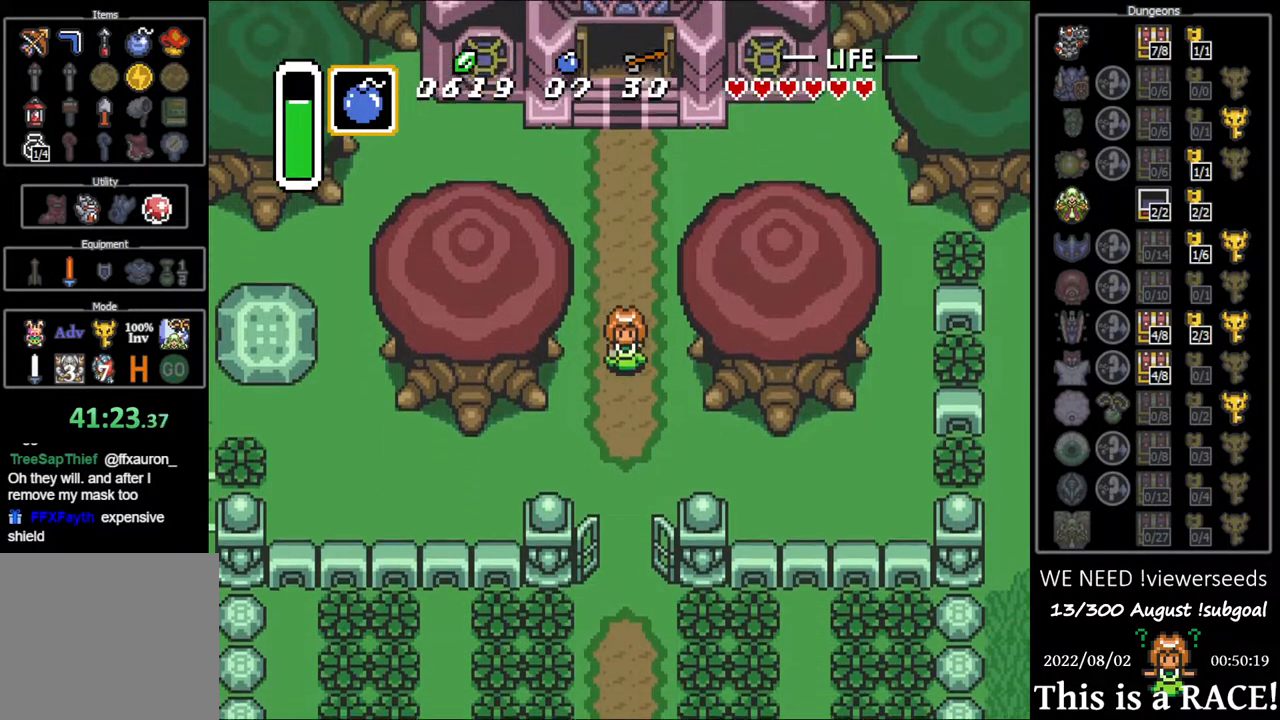
{"buttons": ["DPAD_DOWN"], "events": []}
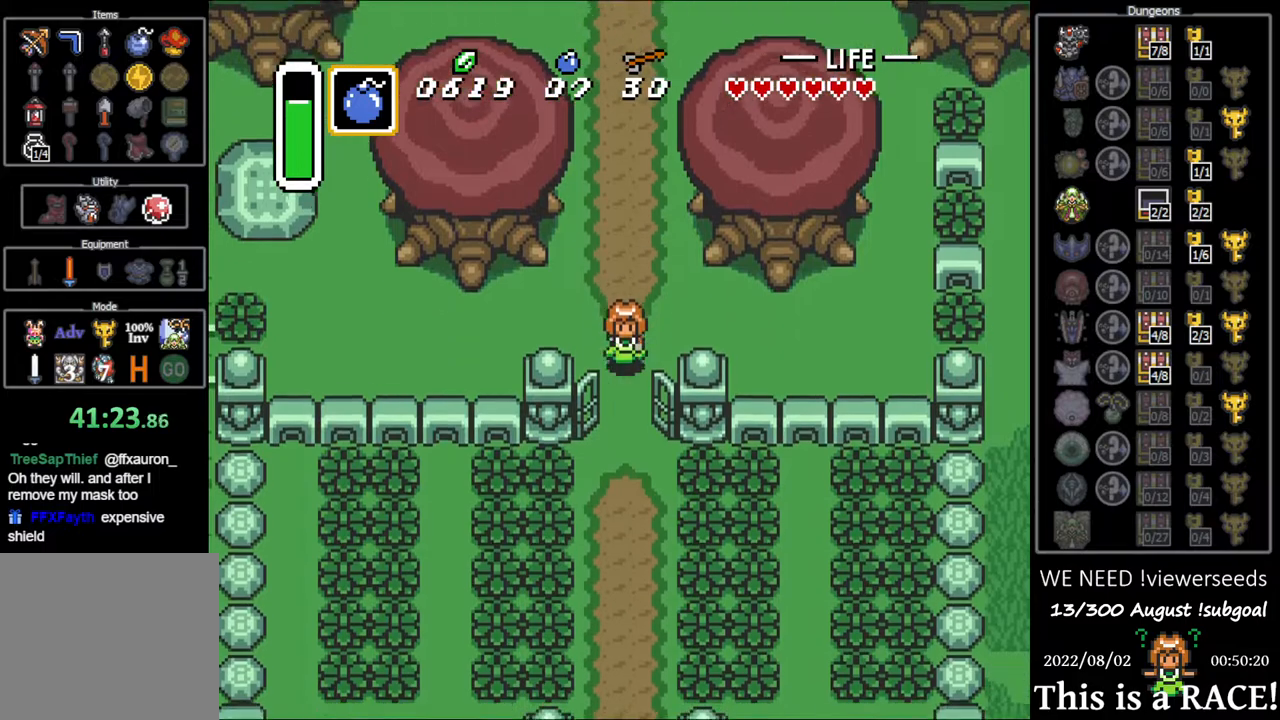
{"buttons": ["DPAD_DOWN"], "events": []}
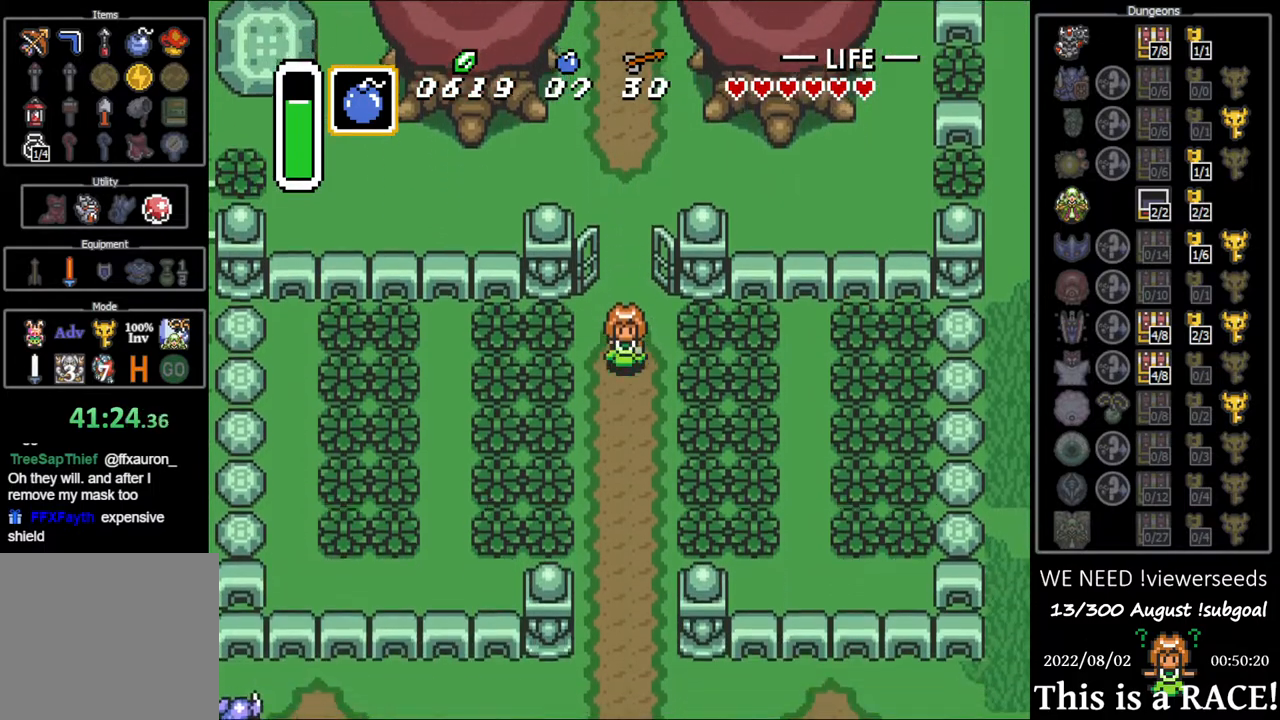
{"buttons": ["DPAD_DOWN"], "events": []}
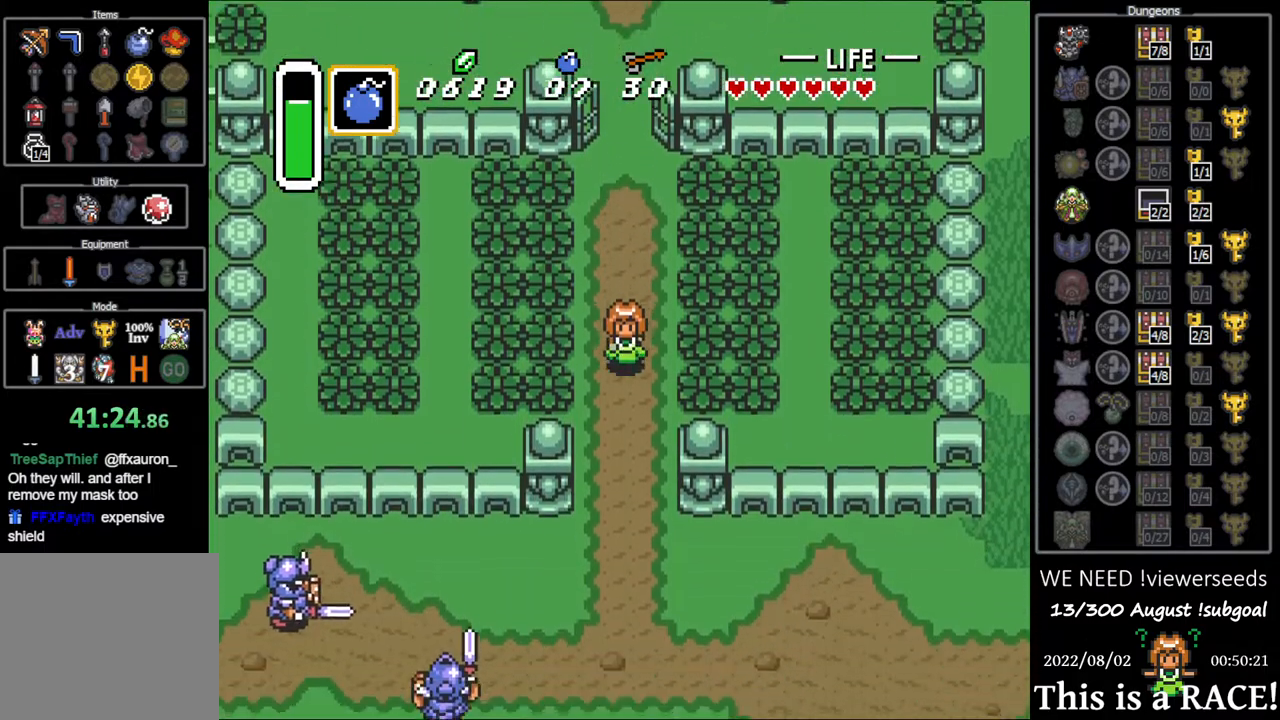
{"buttons": ["DPAD_DOWN"], "events": []}
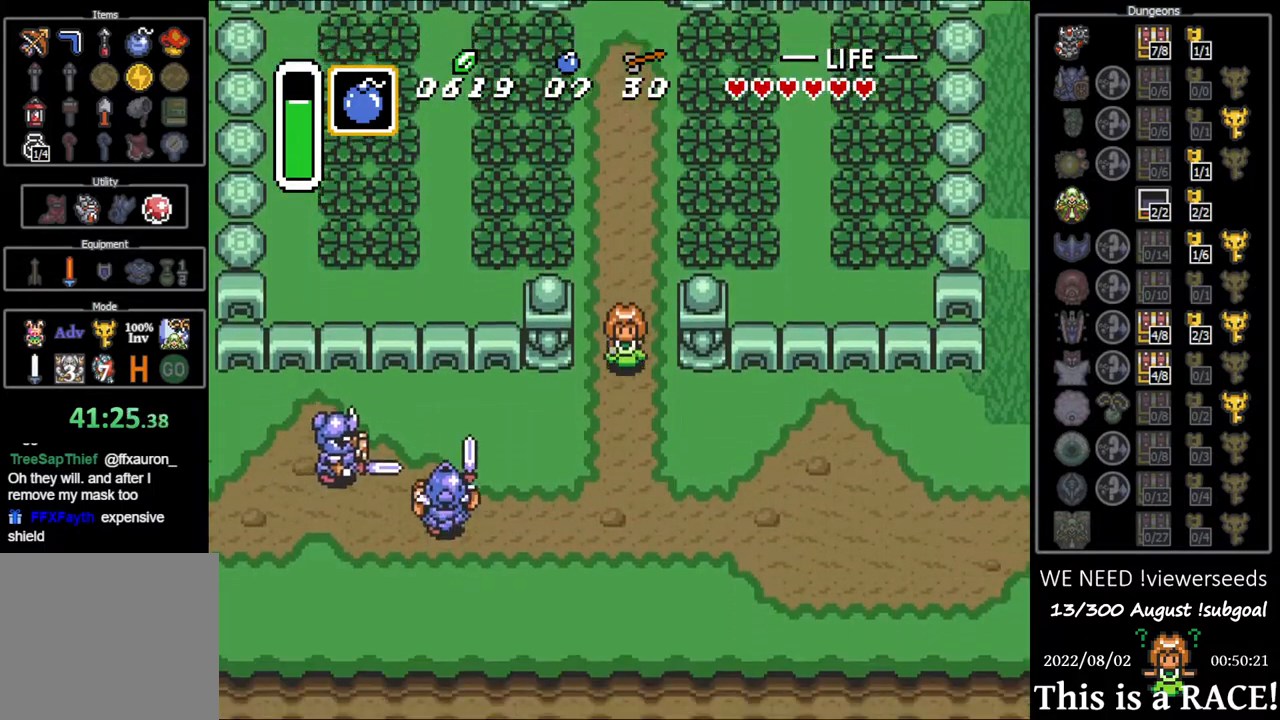
{"buttons": [], "events": [[150, "DPAD_DOWN", "up"]]}
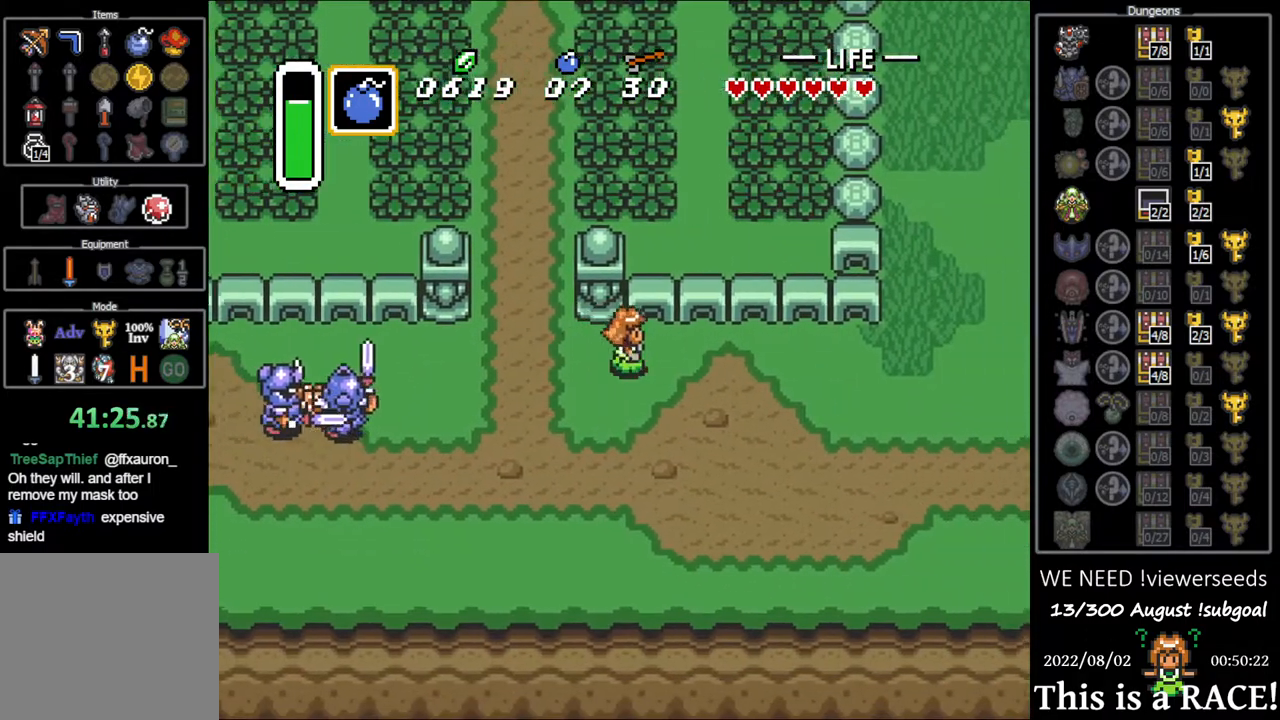
{"buttons": [], "events": []}
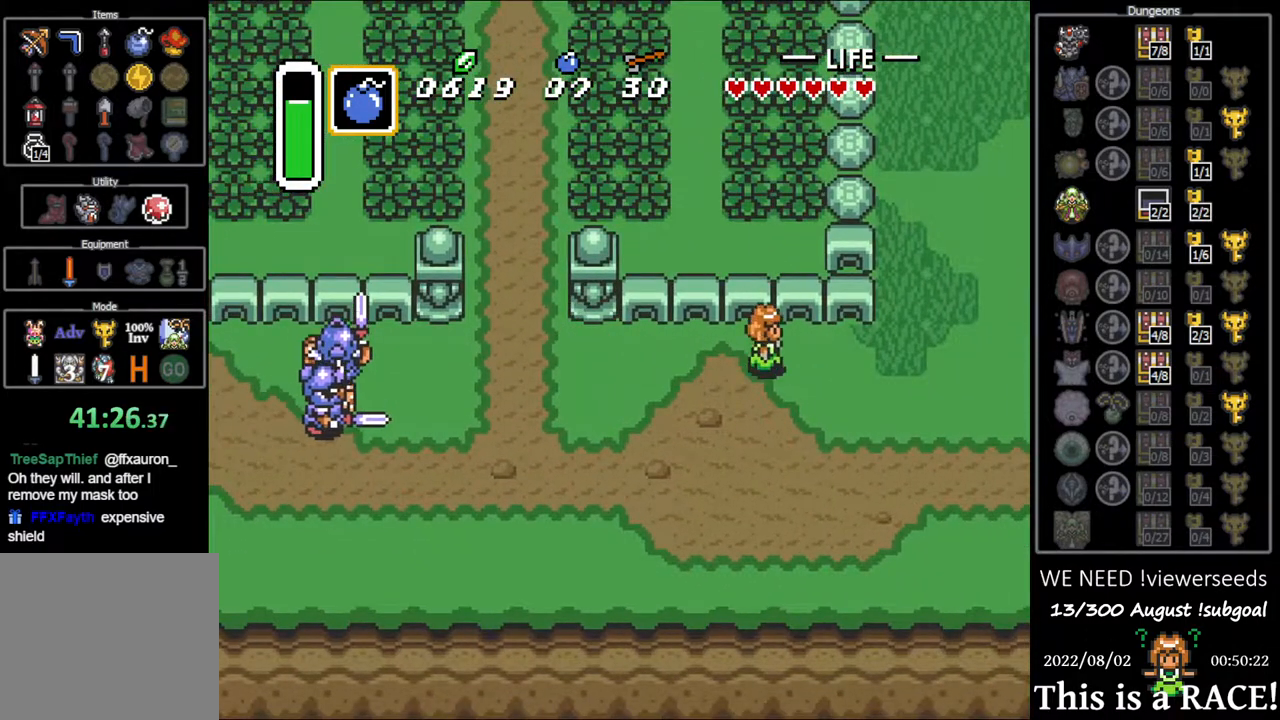
{"buttons": [], "events": [[67, "DPAD_DOWN", "down"], [267, "DPAD_DOWN", "up"]]}
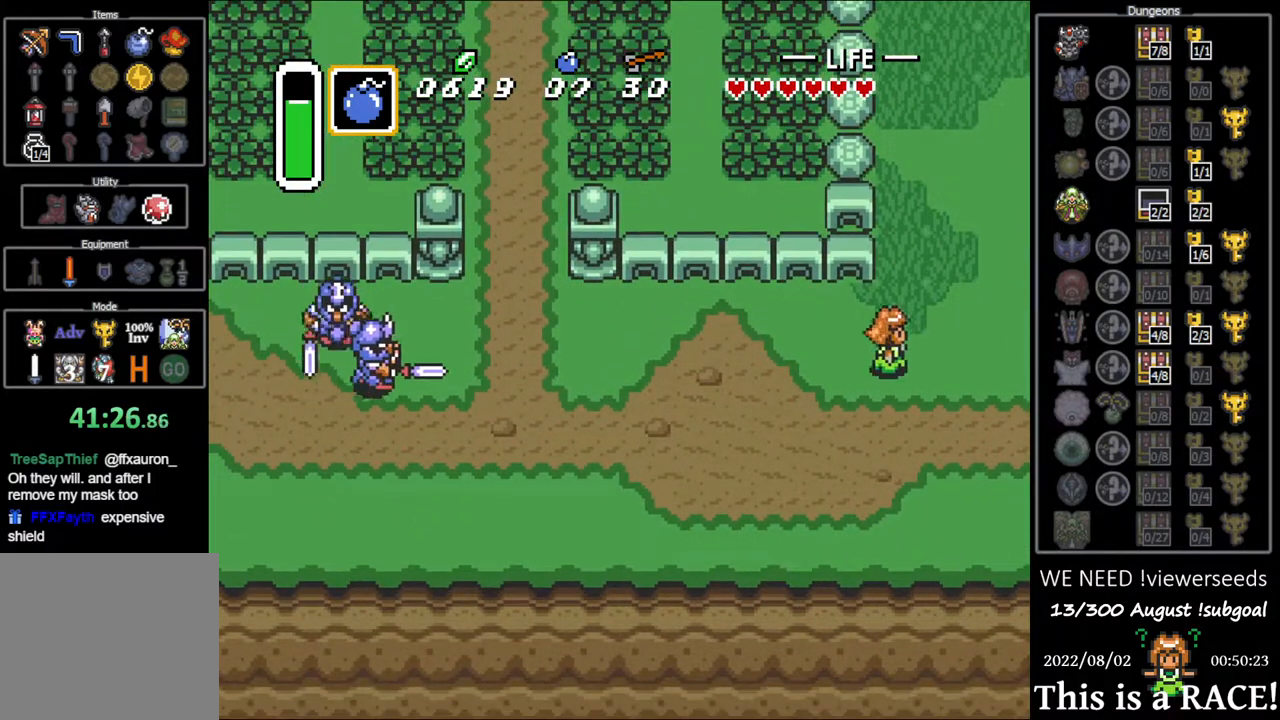
{"buttons": [], "events": []}
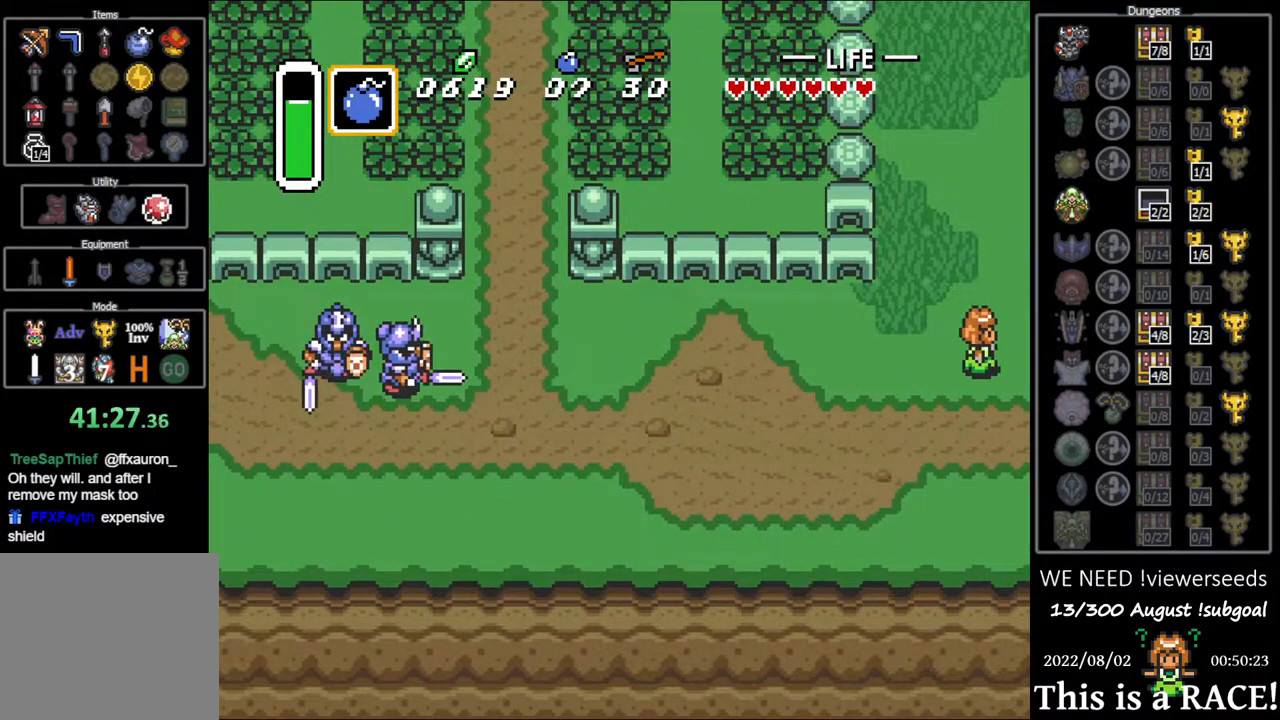
{"buttons": [], "events": []}
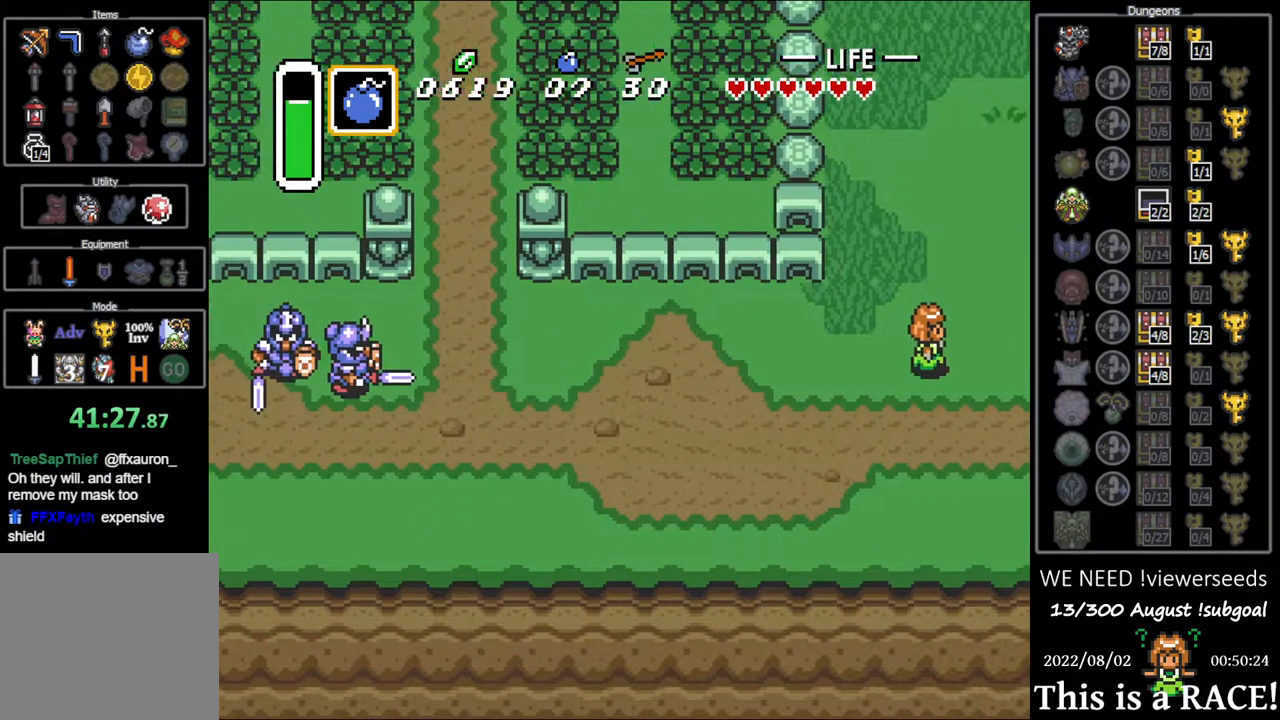
{"buttons": [], "events": []}
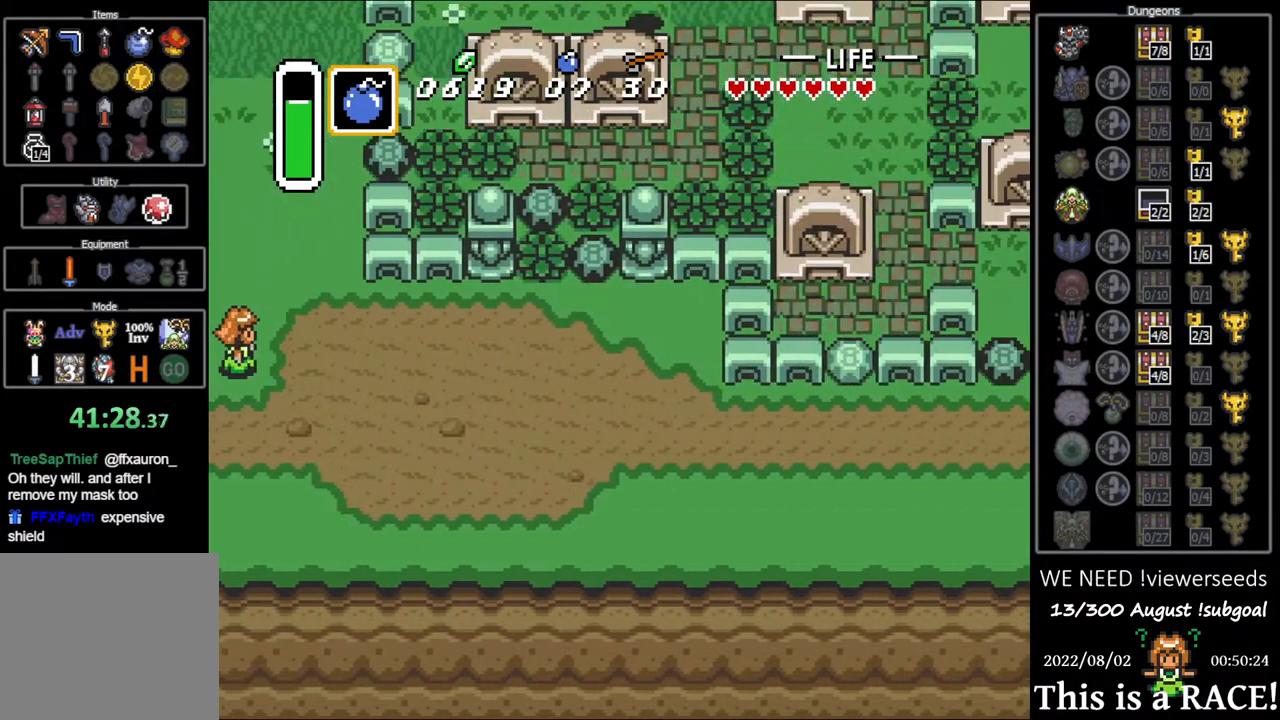
{"buttons": [], "events": []}